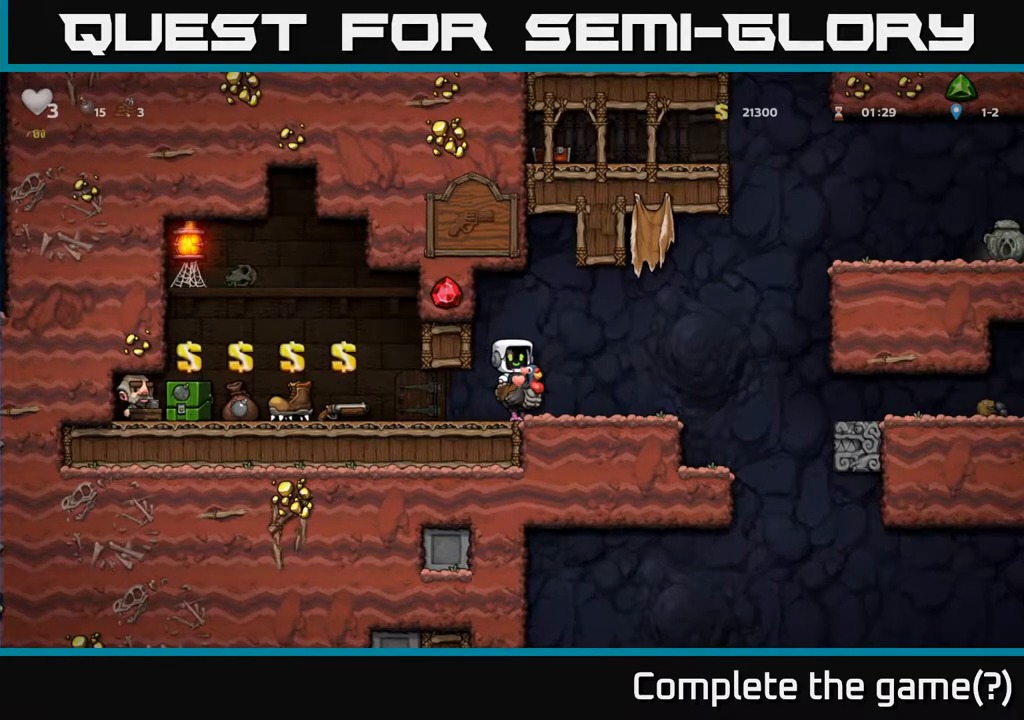
Gameplay with a controller (Xbox layout); each line is a JSON object with the inputs held at the frame after it. "events" lists button and stick changes between this image and that frame as [ms after this image, input, new state], when the widget could be followed in between.
{"buttons": [], "left_stick": "center", "right_stick": "center", "events": [[367, "DPAD_RIGHT", "down"], [467, "DPAD_RIGHT", "up"]]}
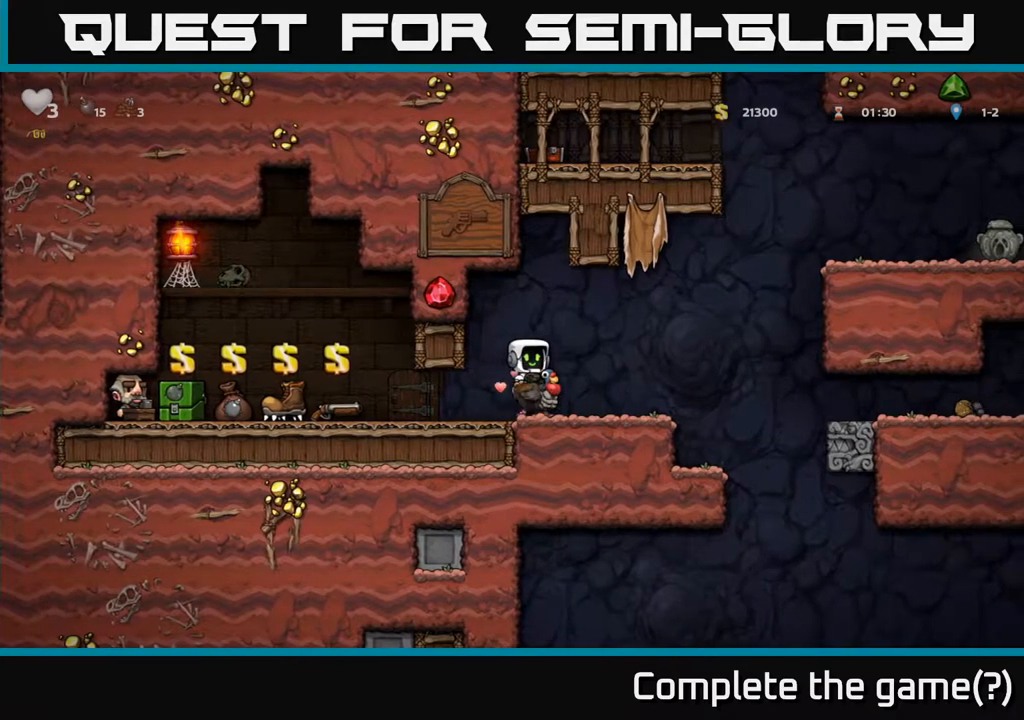
{"buttons": ["DPAD_RIGHT"], "left_stick": "center", "right_stick": "center", "events": [[117, "DPAD_RIGHT", "down"], [267, "A", "down"], [483, "A", "up"]]}
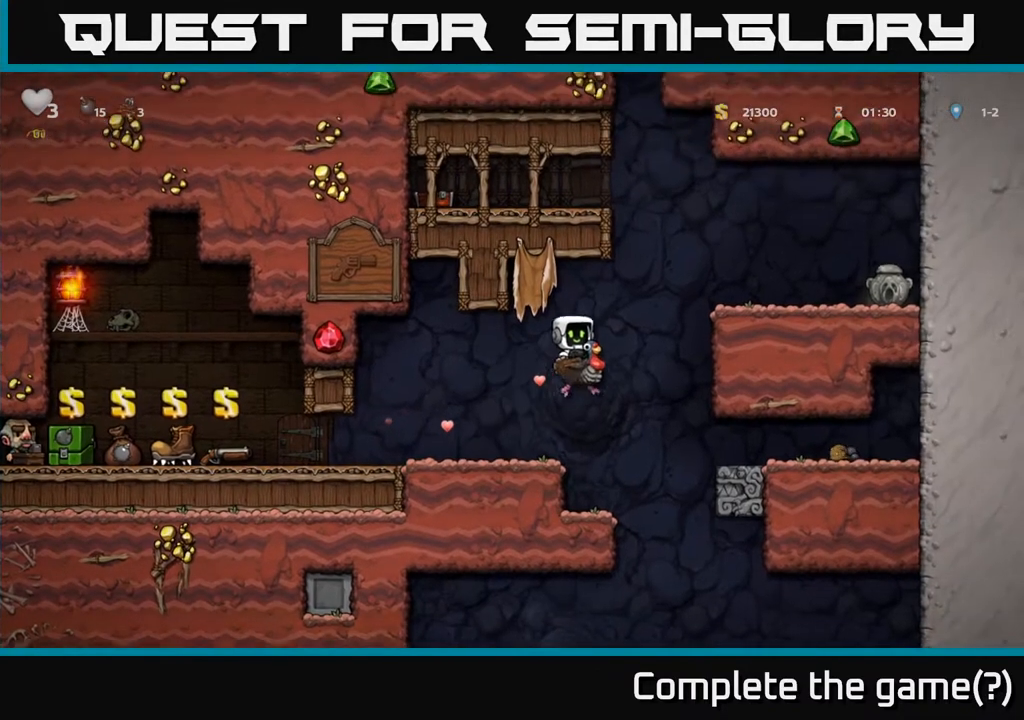
{"buttons": [], "left_stick": "center", "right_stick": "center", "events": [[50, "A", "down"], [367, "A", "up"], [450, "DPAD_RIGHT", "up"]]}
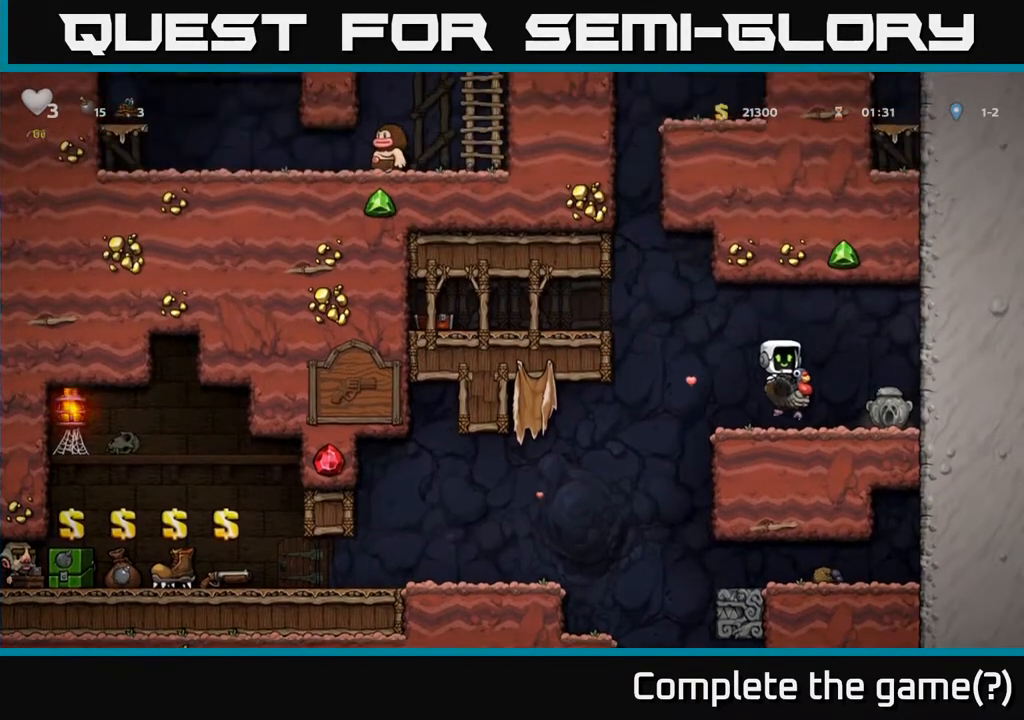
{"buttons": ["DPAD_RIGHT"], "left_stick": "center", "right_stick": "center", "events": [[167, "DPAD_DOWN", "down"], [233, "A", "down"], [333, "DPAD_DOWN", "up"], [350, "A", "up"], [383, "DPAD_RIGHT", "down"]]}
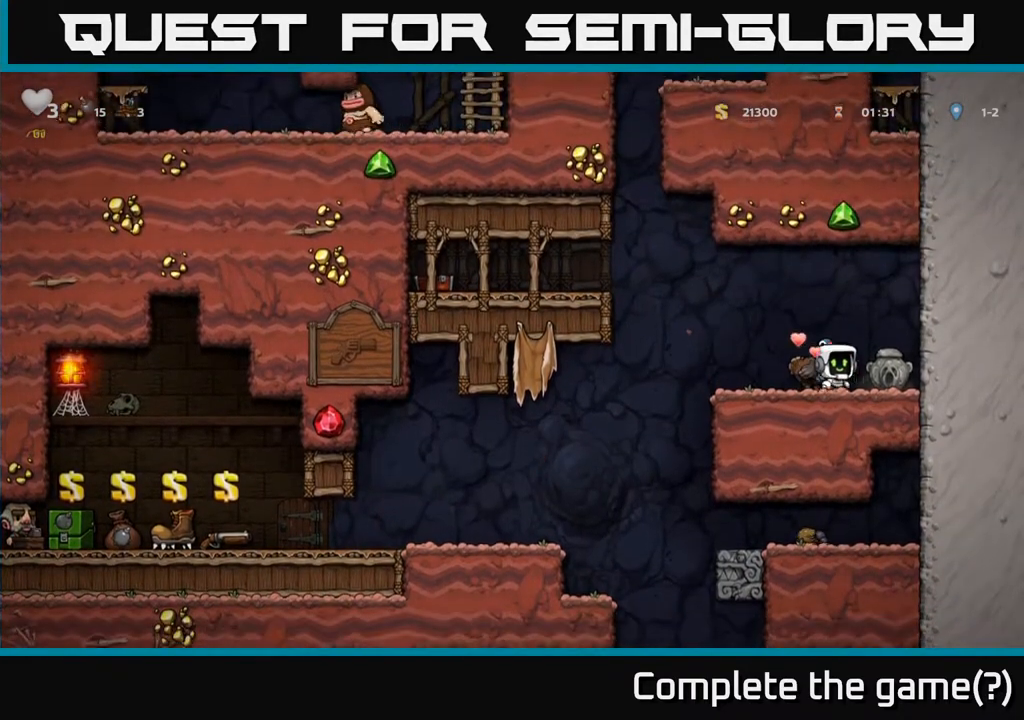
{"buttons": ["A", "DPAD_LEFT"], "left_stick": "center", "right_stick": "center", "events": [[117, "DPAD_DOWN", "down"], [133, "DPAD_RIGHT", "up"], [217, "X", "down"], [333, "X", "up"], [367, "DPAD_DOWN", "up"], [483, "DPAD_LEFT", "down"], [500, "A", "down"]]}
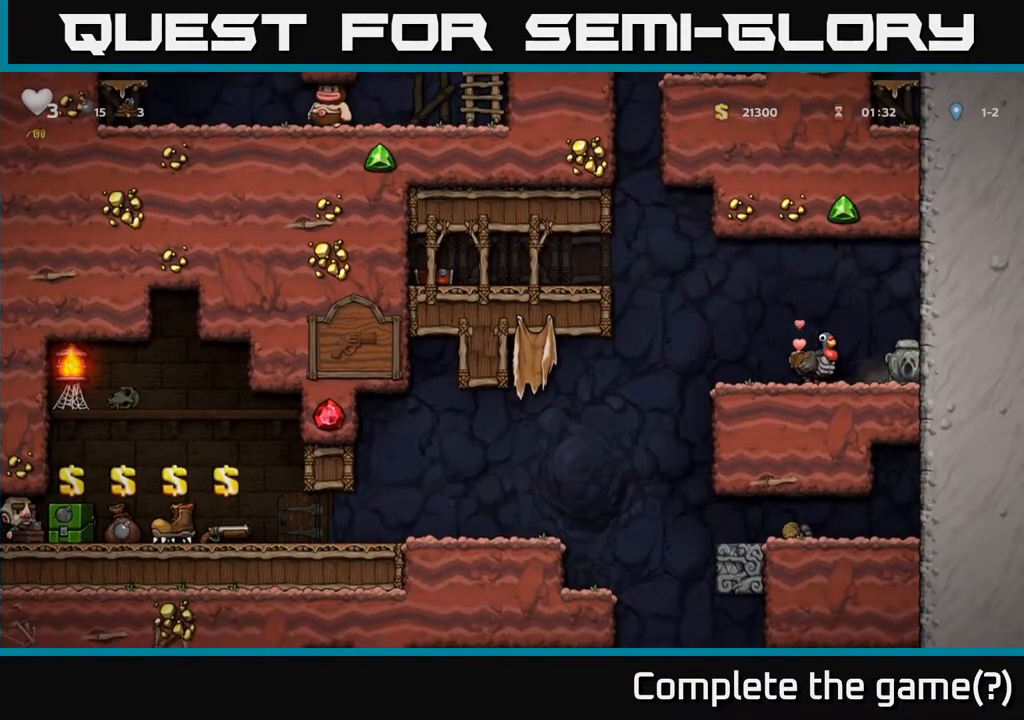
{"buttons": [], "left_stick": "center", "right_stick": "center", "events": [[133, "A", "up"], [167, "DPAD_LEFT", "up"]]}
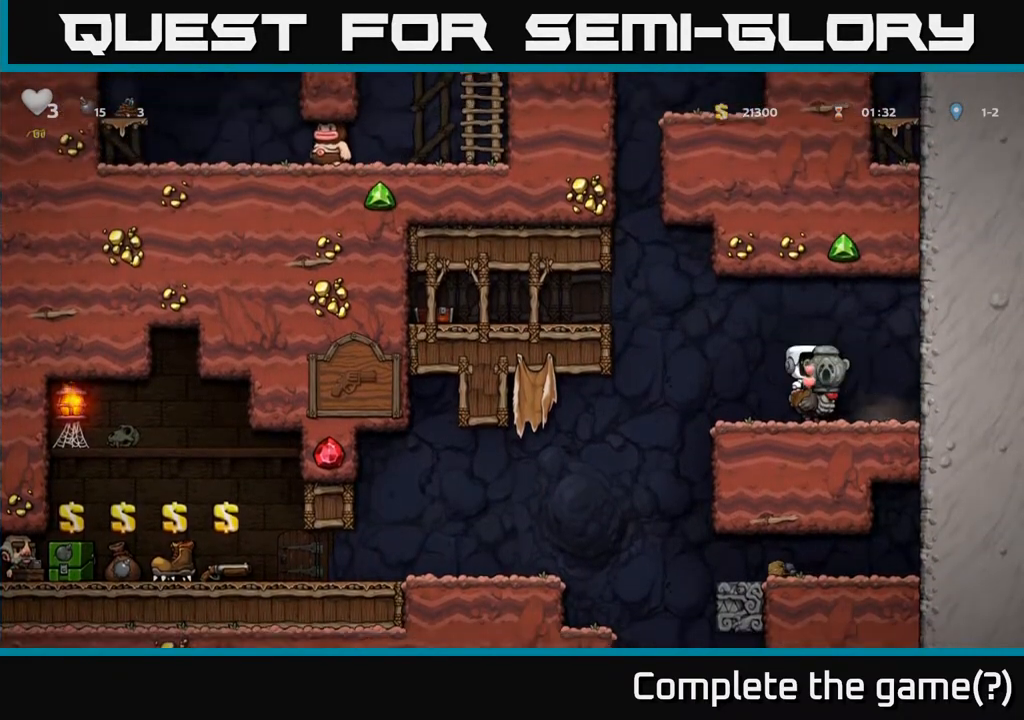
{"buttons": ["DPAD_LEFT"], "left_stick": "center", "right_stick": "center", "events": [[283, "DPAD_LEFT", "down"], [383, "A", "down"], [467, "A", "up"]]}
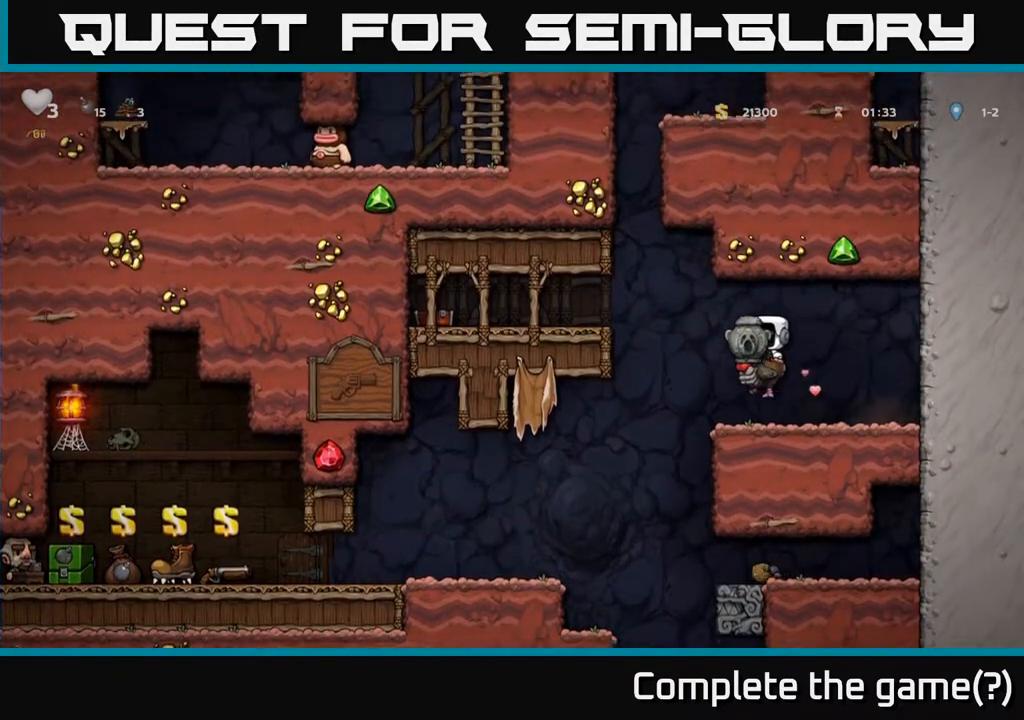
{"buttons": ["DPAD_LEFT"], "left_stick": "center", "right_stick": "center", "events": []}
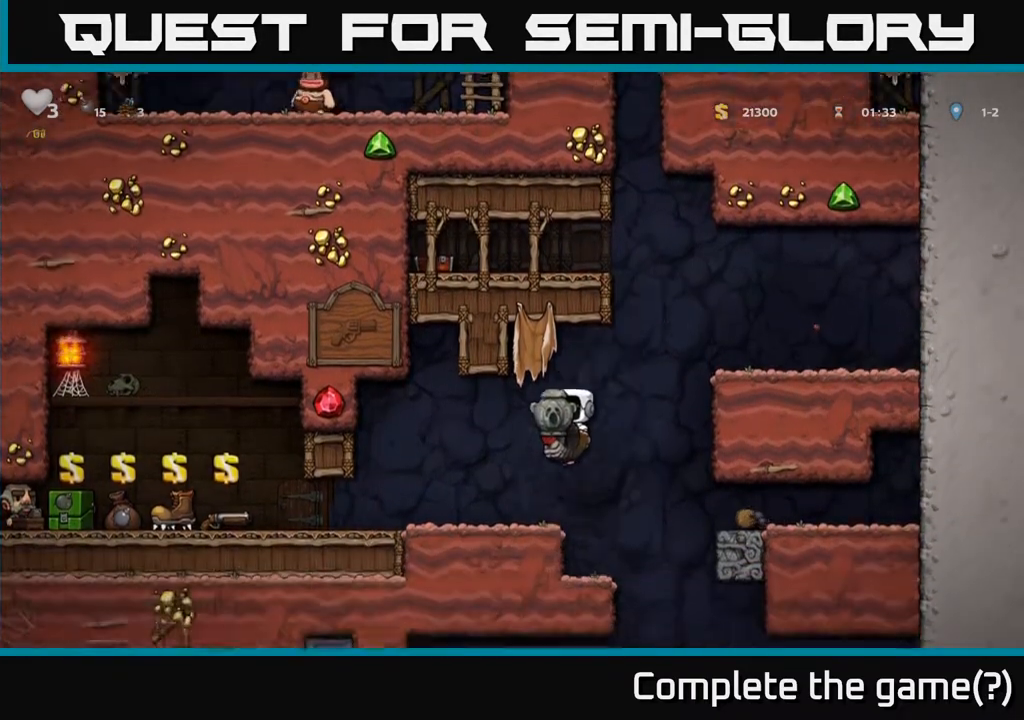
{"buttons": ["DPAD_DOWN", "DPAD_LEFT"], "left_stick": "center", "right_stick": "center", "events": [[383, "DPAD_DOWN", "down"]]}
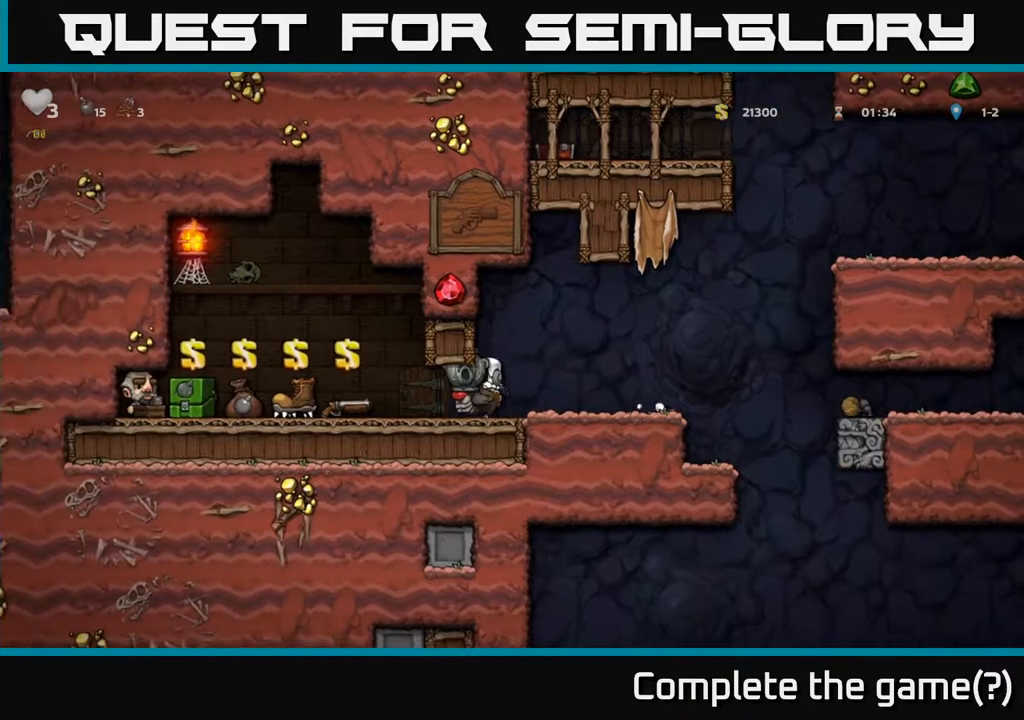
{"buttons": ["DPAD_LEFT"], "left_stick": "center", "right_stick": "center", "events": [[167, "DPAD_DOWN", "up"]]}
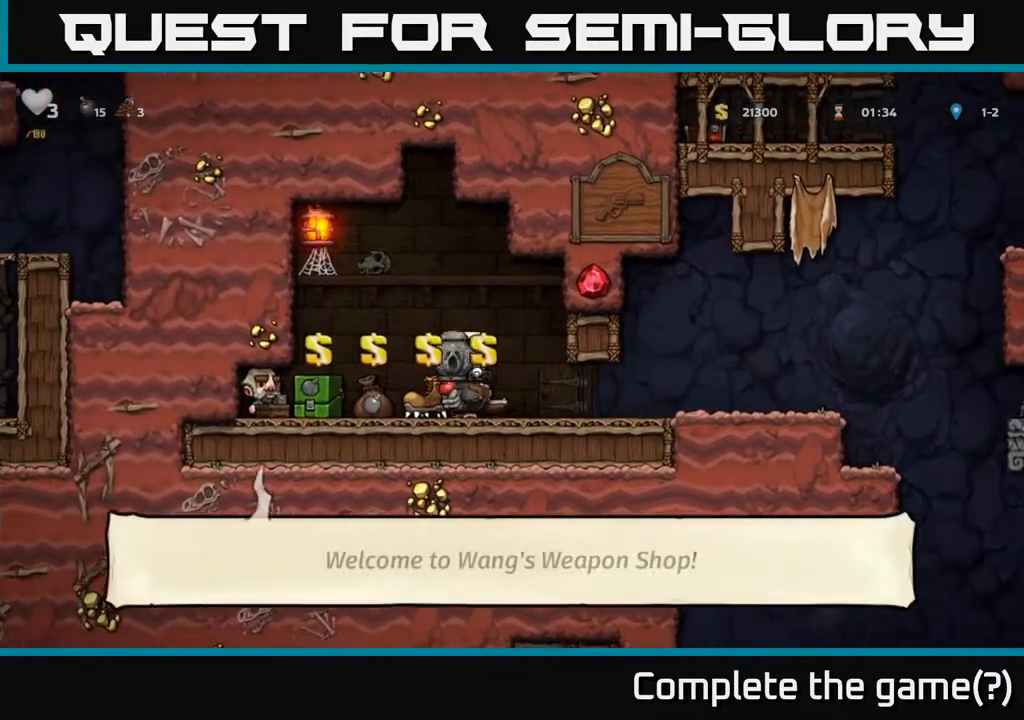
{"buttons": [], "left_stick": "center", "right_stick": "center", "events": [[50, "DPAD_LEFT", "up"], [300, "DPAD_RIGHT", "down"], [350, "DPAD_RIGHT", "up"]]}
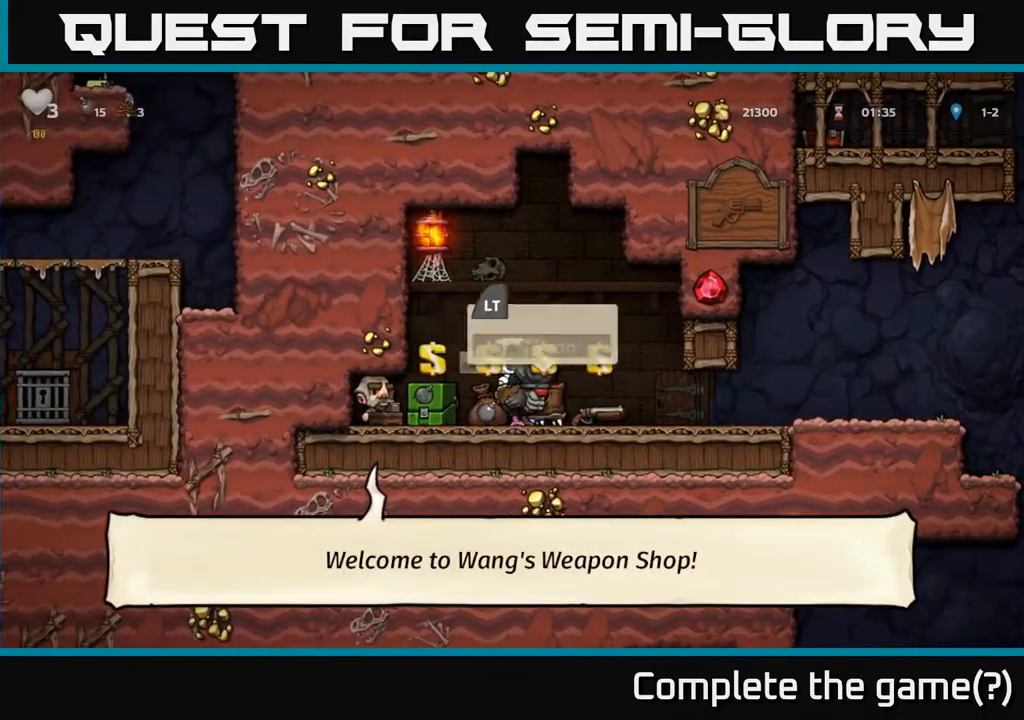
{"buttons": [], "left_stick": "center", "right_stick": "center", "events": []}
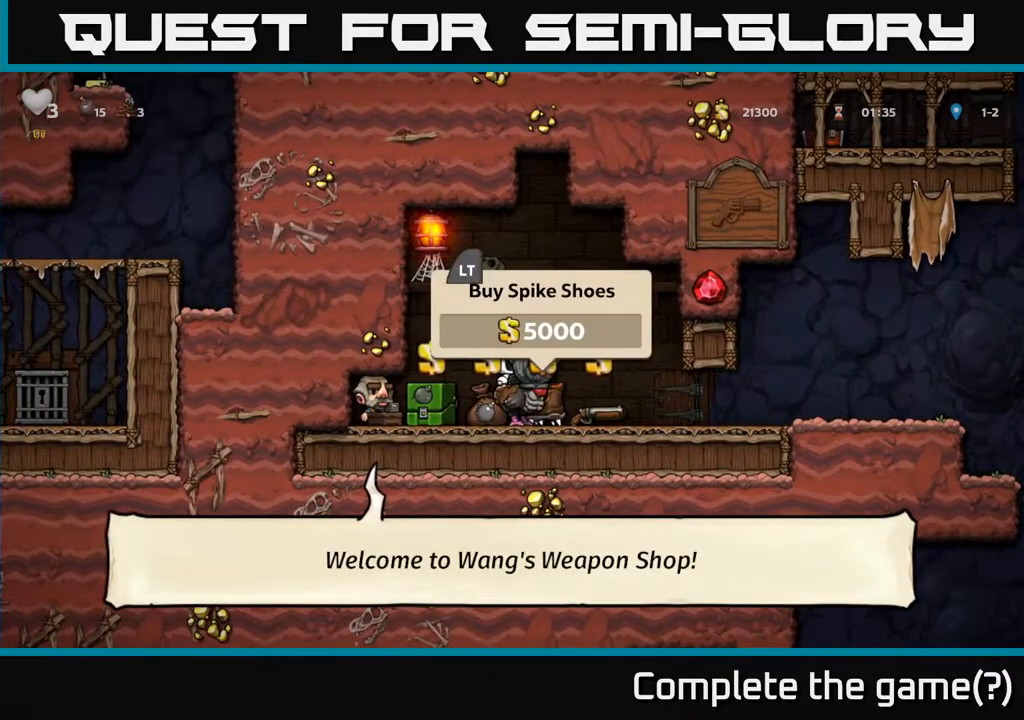
{"buttons": ["DPAD_RIGHT"], "left_stick": "center", "right_stick": "center", "events": [[150, "L2", "down"], [233, "L2", "up"], [367, "DPAD_RIGHT", "down"]]}
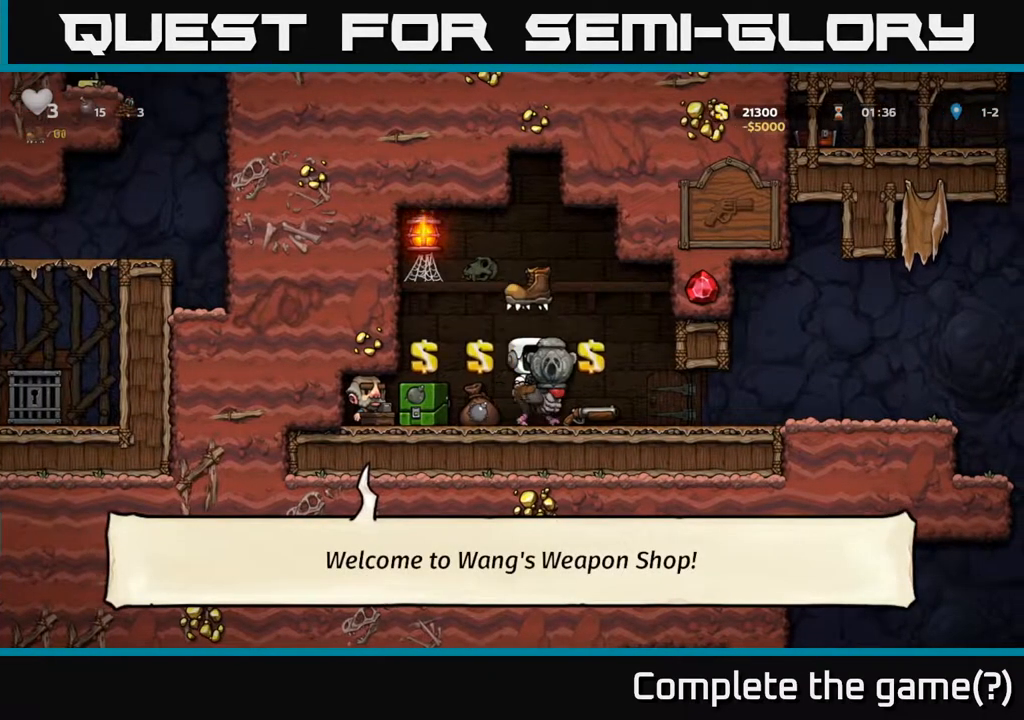
{"buttons": ["DPAD_RIGHT"], "left_stick": "center", "right_stick": "center", "events": []}
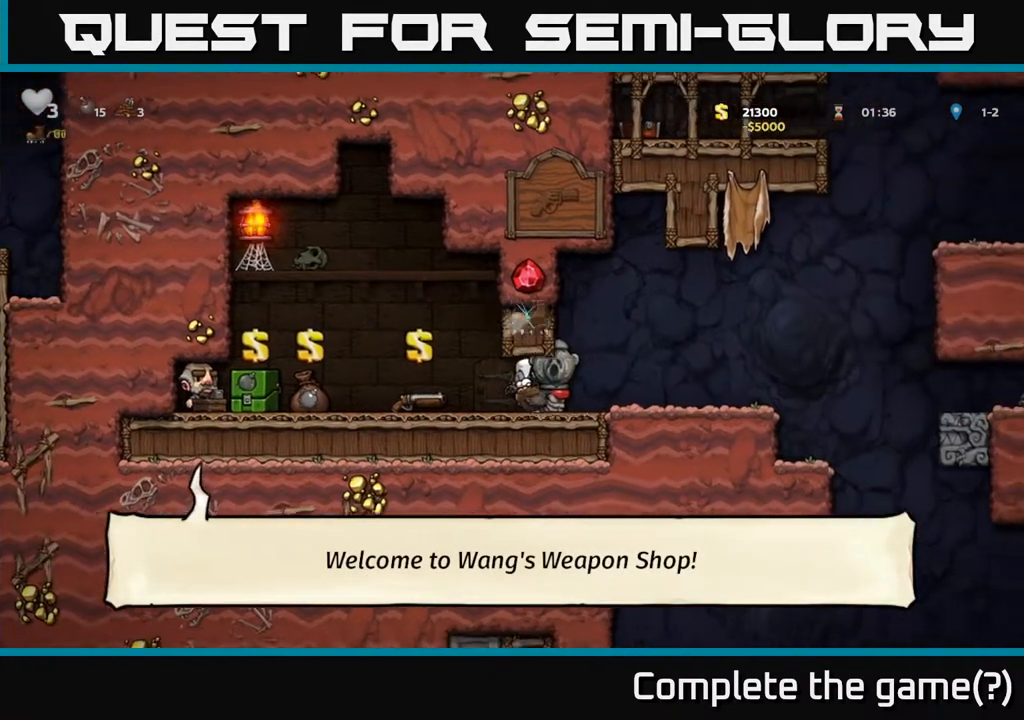
{"buttons": [], "left_stick": "center", "right_stick": "center", "events": [[283, "DPAD_RIGHT", "up"]]}
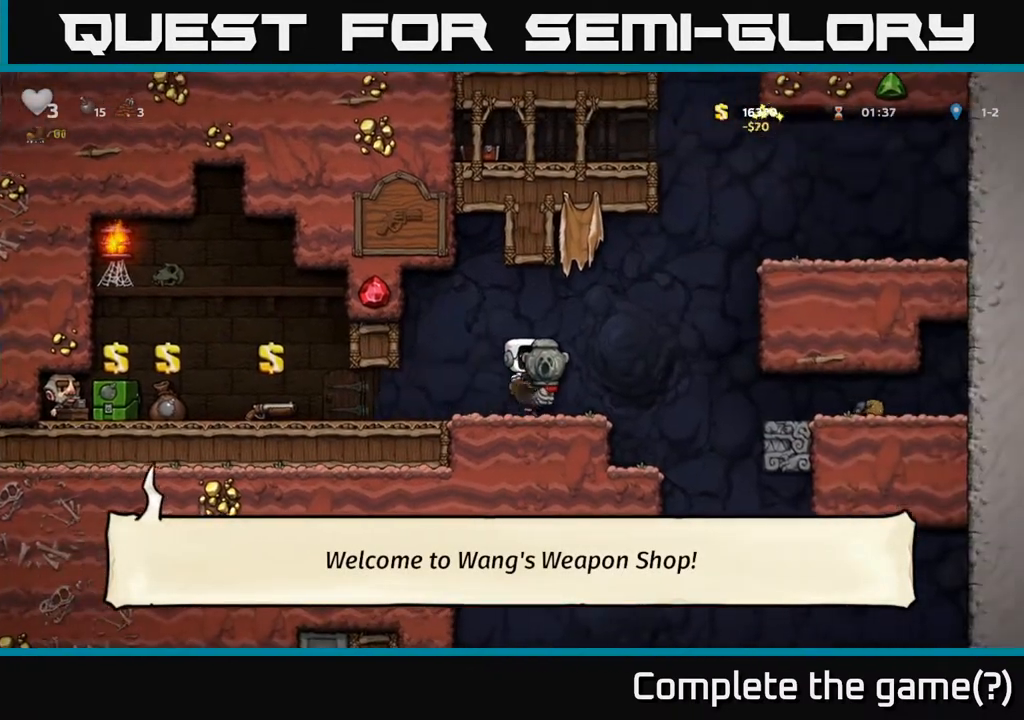
{"buttons": [], "left_stick": "center", "right_stick": "center", "events": []}
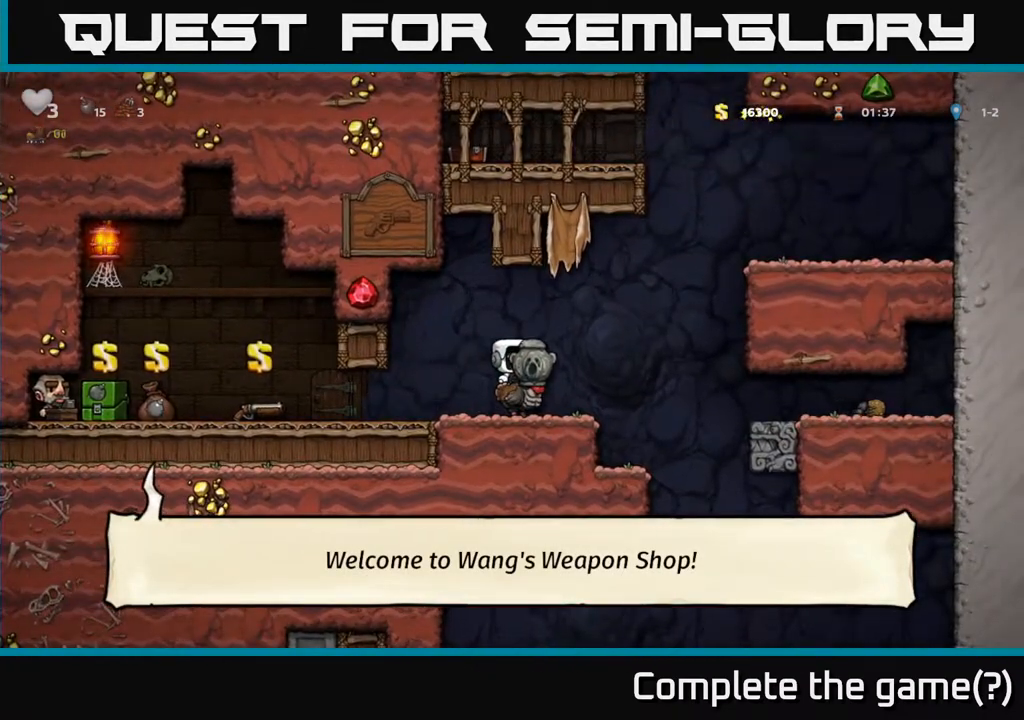
{"buttons": [], "left_stick": "center", "right_stick": "center", "events": []}
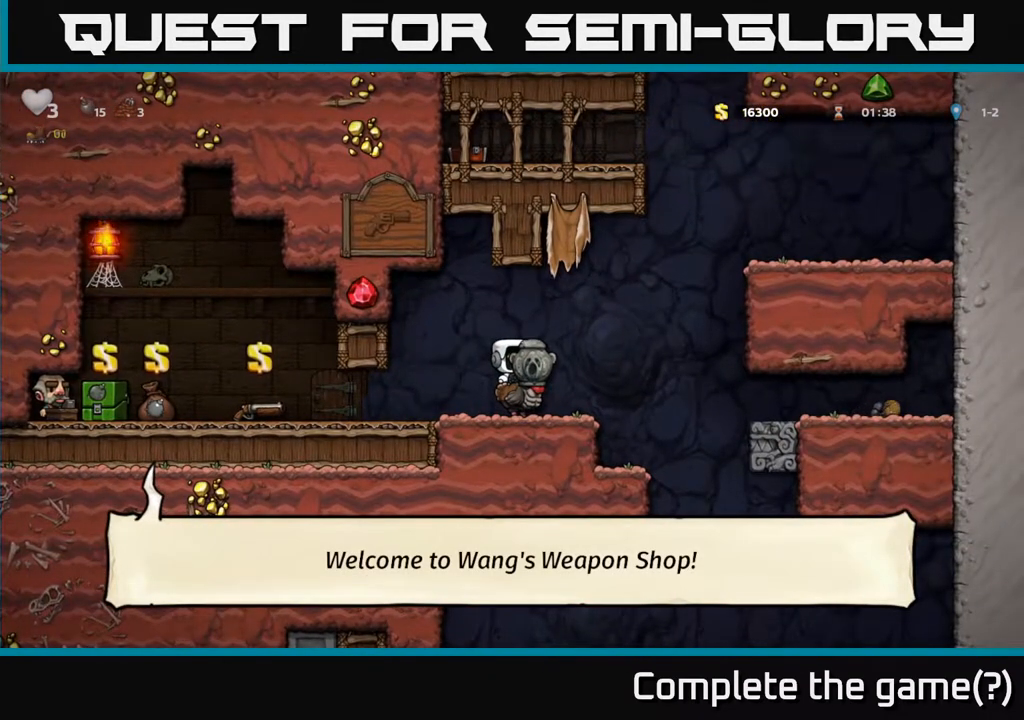
{"buttons": [], "left_stick": "center", "right_stick": "center", "events": []}
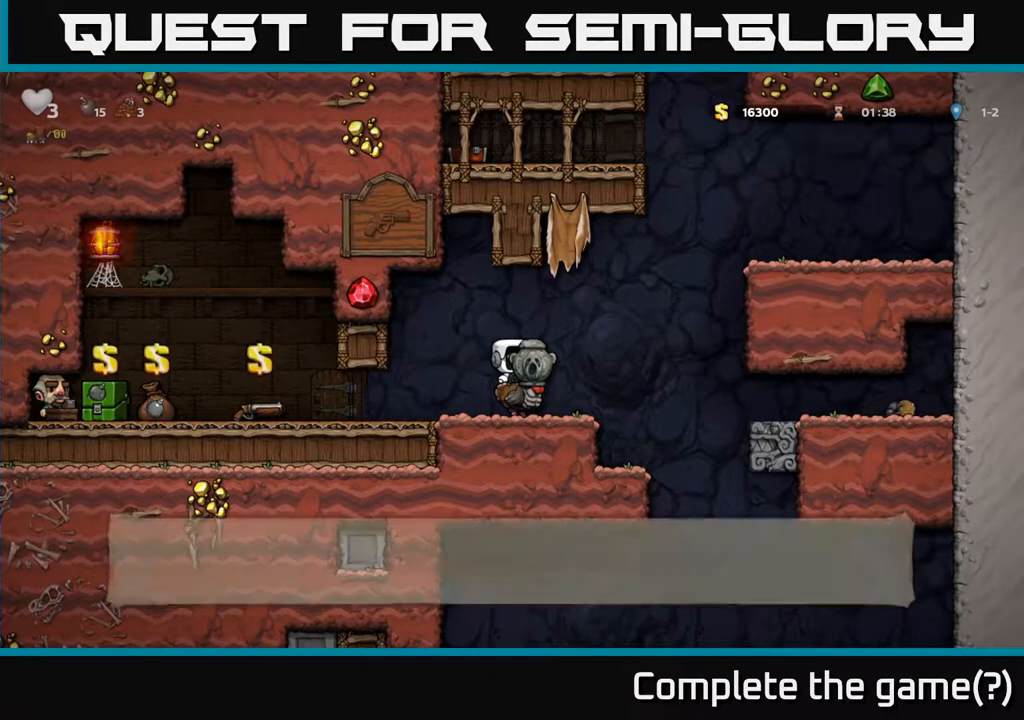
{"buttons": [], "left_stick": "center", "right_stick": "center", "events": []}
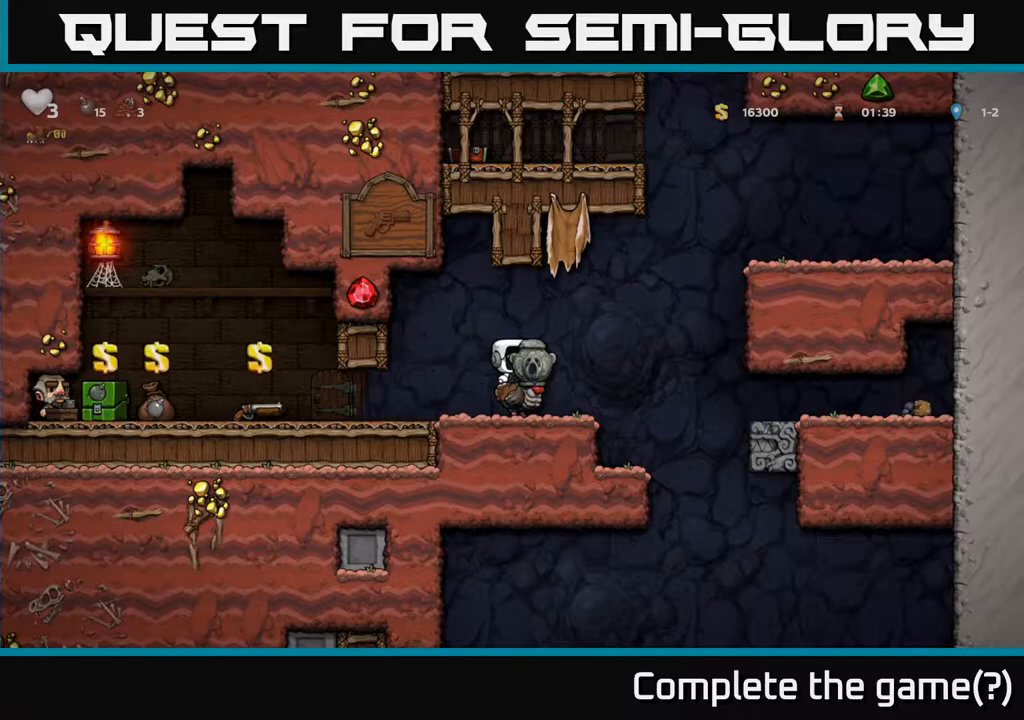
{"buttons": [], "left_stick": "center", "right_stick": "center", "events": [[150, "DPAD_RIGHT", "down"], [200, "A", "down"], [317, "DPAD_RIGHT", "up"], [383, "A", "up"]]}
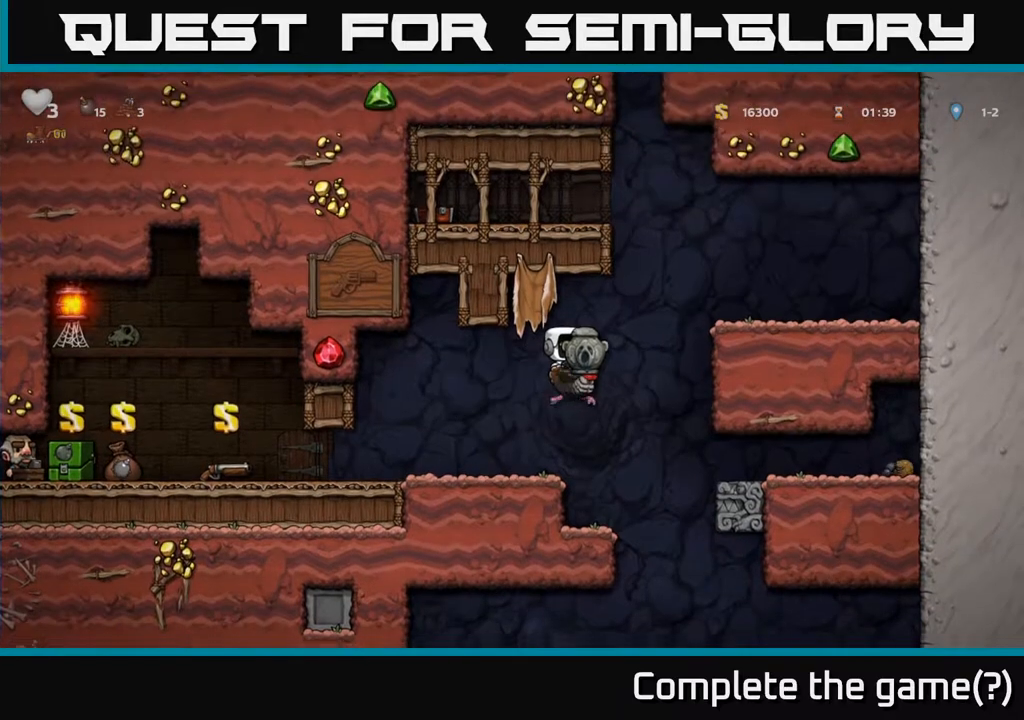
{"buttons": [], "left_stick": "center", "right_stick": "center", "events": [[300, "A", "down"], [483, "A", "up"]]}
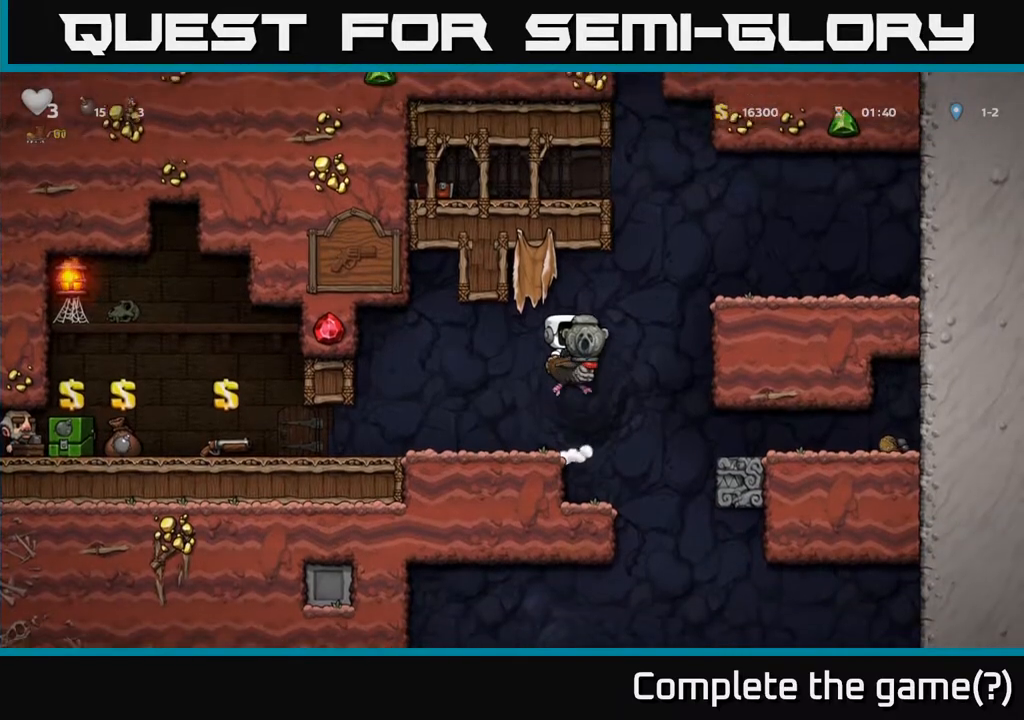
{"buttons": ["A"], "left_stick": "center", "right_stick": "center", "events": [[200, "DPAD_RIGHT", "down"], [267, "DPAD_RIGHT", "up"], [400, "A", "down"]]}
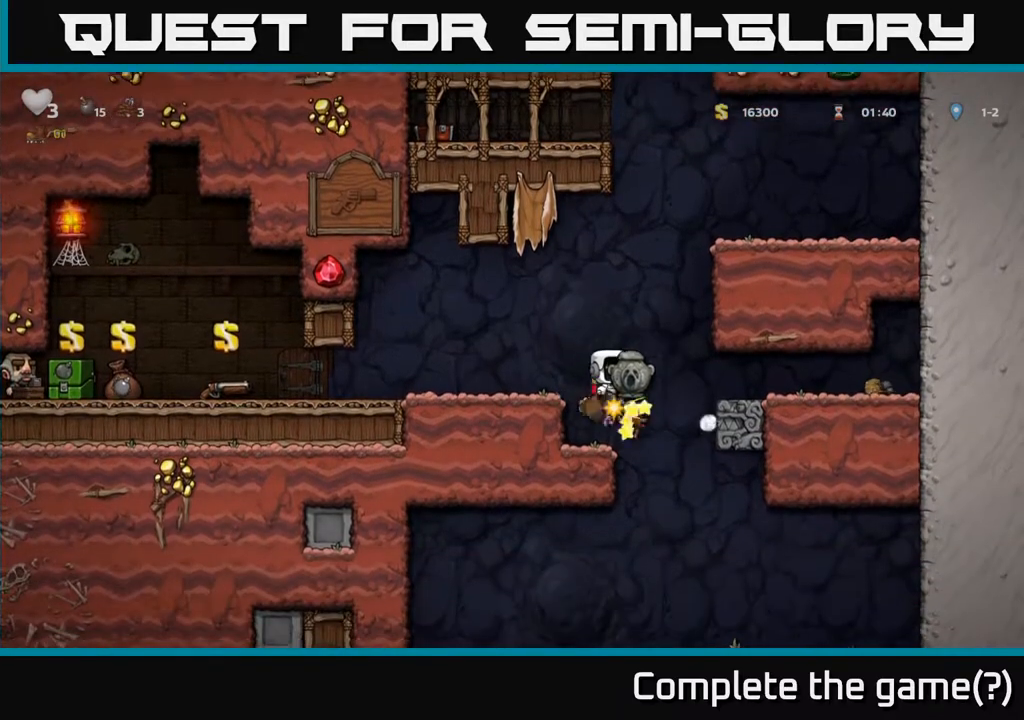
{"buttons": [], "left_stick": "center", "right_stick": "center", "events": [[100, "A", "up"], [233, "DPAD_LEFT", "down"], [467, "DPAD_LEFT", "up"]]}
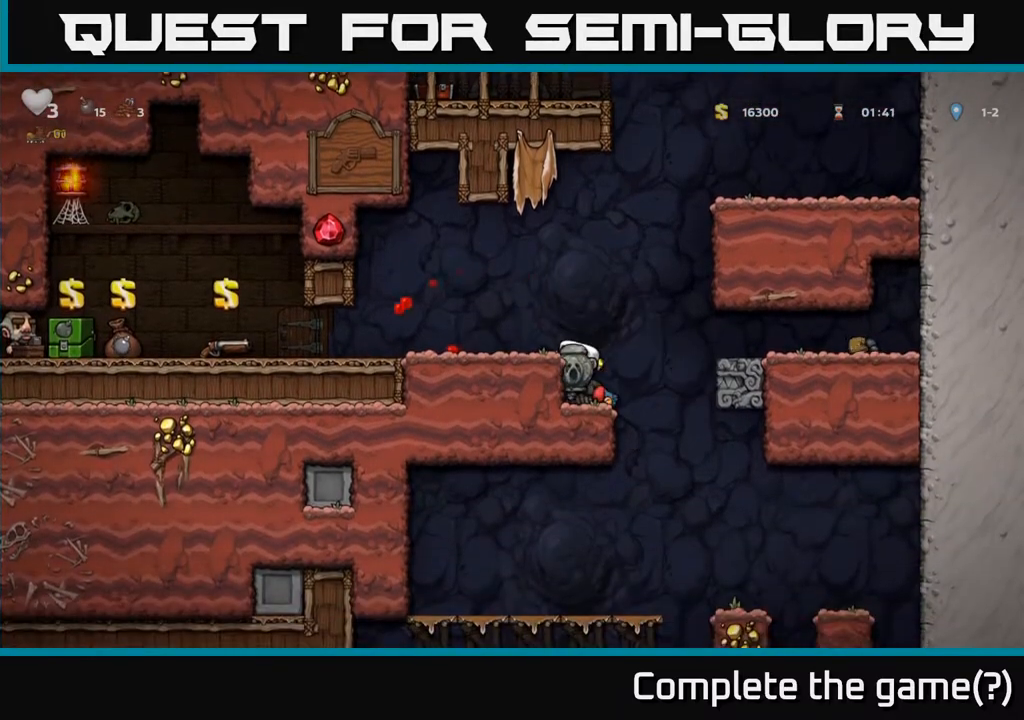
{"buttons": [], "left_stick": "center", "right_stick": "center", "events": [[167, "A", "down"], [350, "A", "up"]]}
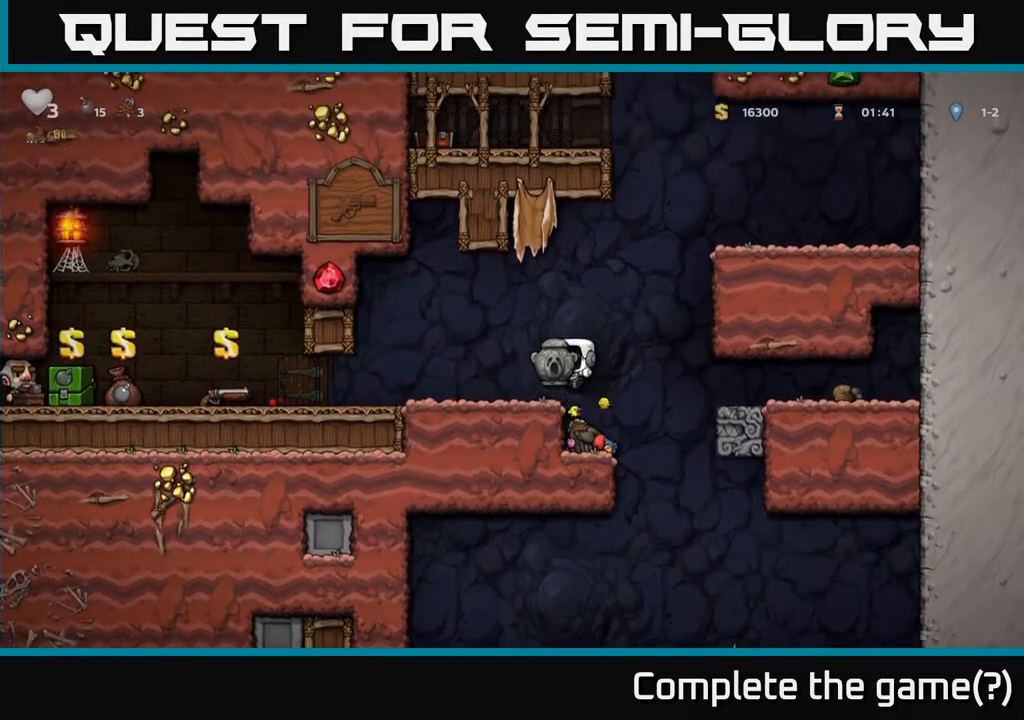
{"buttons": [], "left_stick": "center", "right_stick": "center", "events": [[50, "DPAD_LEFT", "down"], [100, "DPAD_LEFT", "up"], [400, "DPAD_RIGHT", "down"], [467, "DPAD_RIGHT", "up"]]}
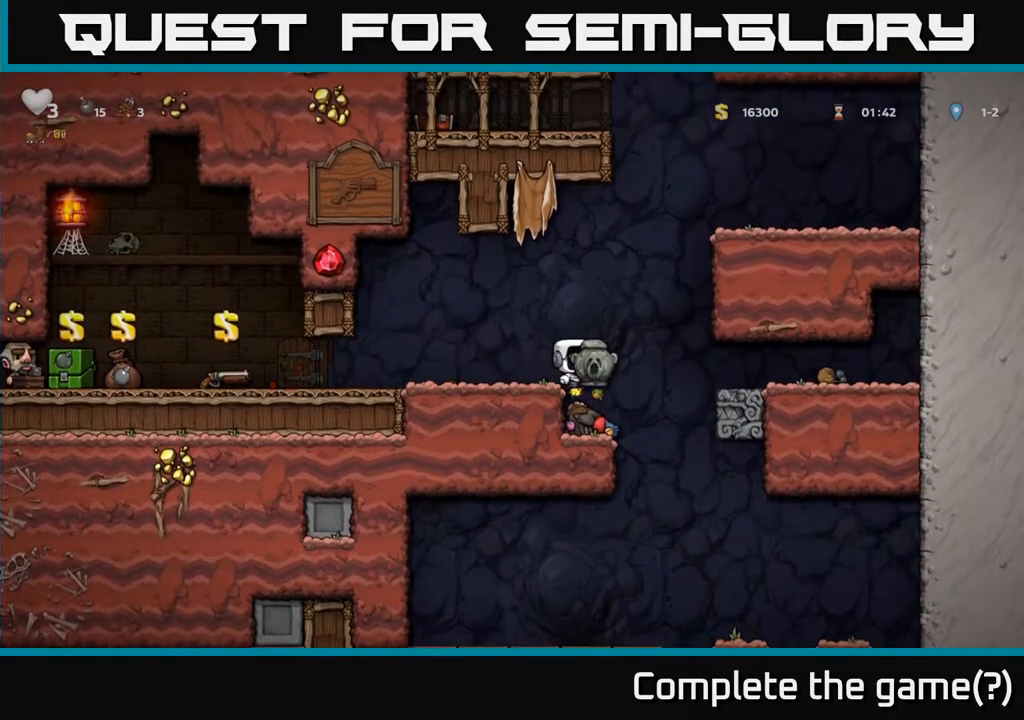
{"buttons": [], "left_stick": "center", "right_stick": "center", "events": []}
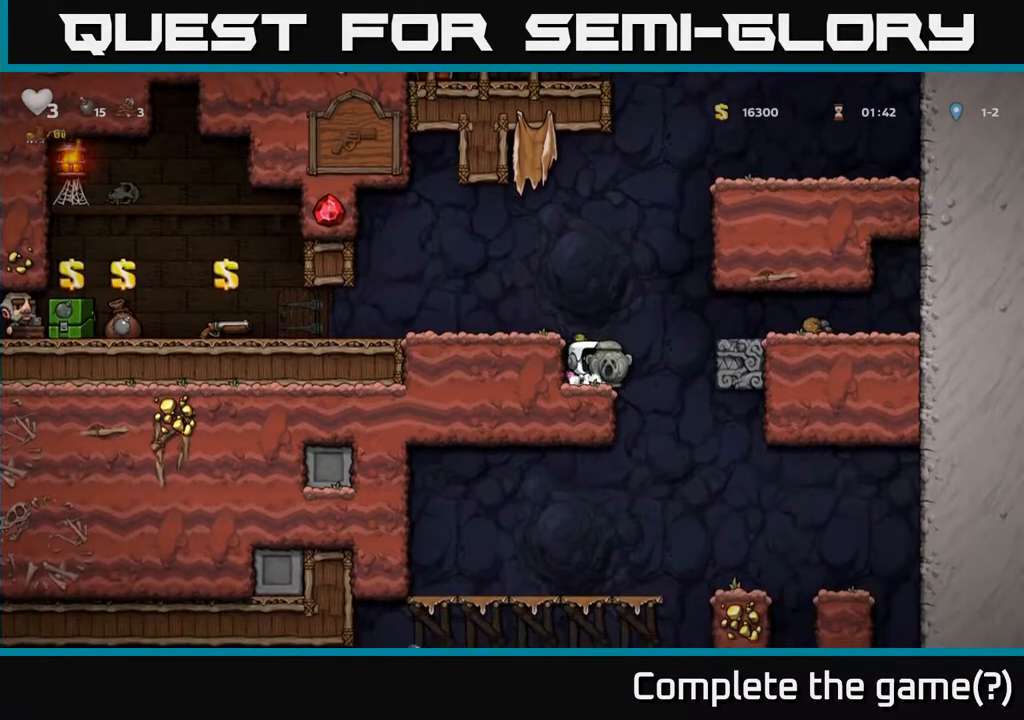
{"buttons": ["A"], "left_stick": "center", "right_stick": "center", "events": [[200, "A", "down"]]}
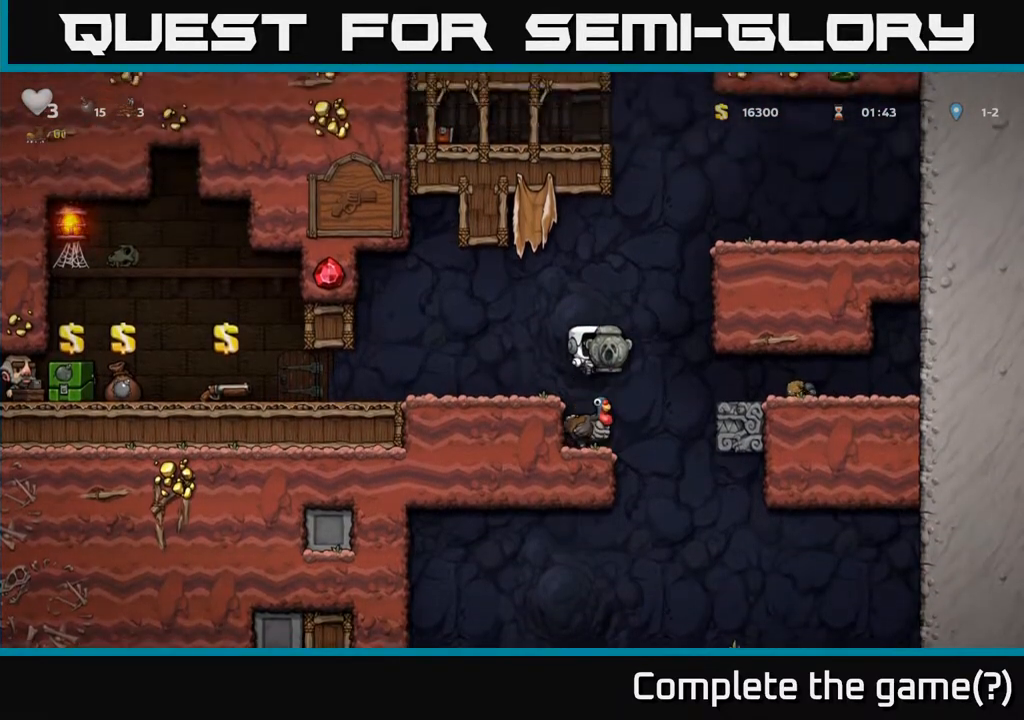
{"buttons": ["DPAD_RIGHT"], "left_stick": "center", "right_stick": "center", "events": [[117, "A", "up"], [467, "DPAD_RIGHT", "down"]]}
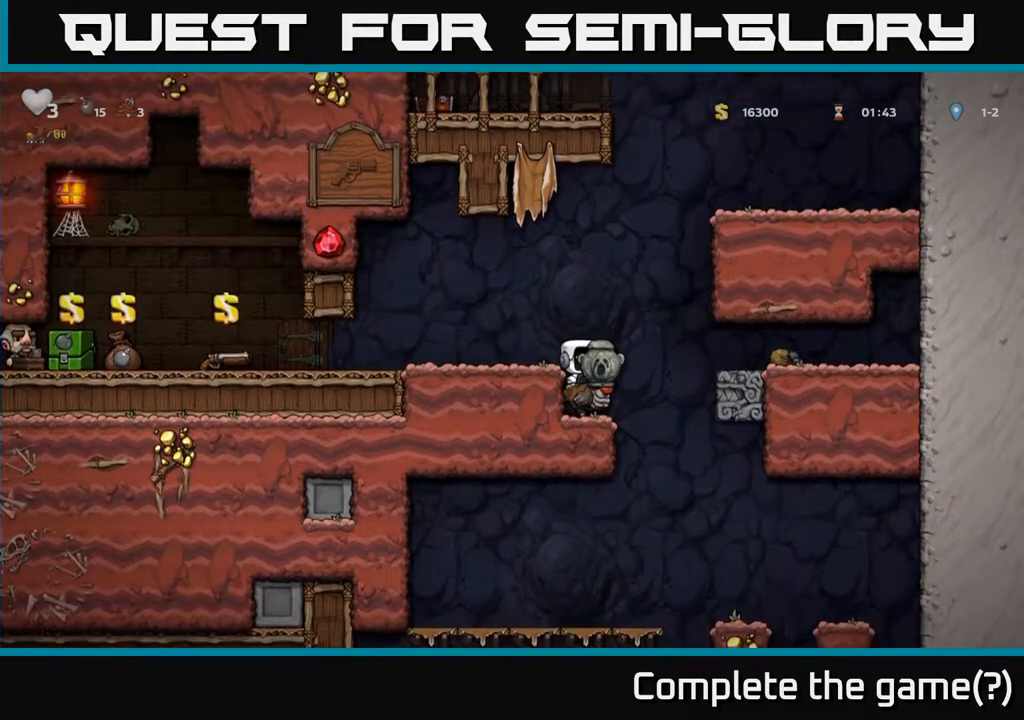
{"buttons": [], "left_stick": "center", "right_stick": "center", "events": [[217, "DPAD_RIGHT", "up"], [283, "DPAD_LEFT", "down"], [450, "DPAD_LEFT", "up"]]}
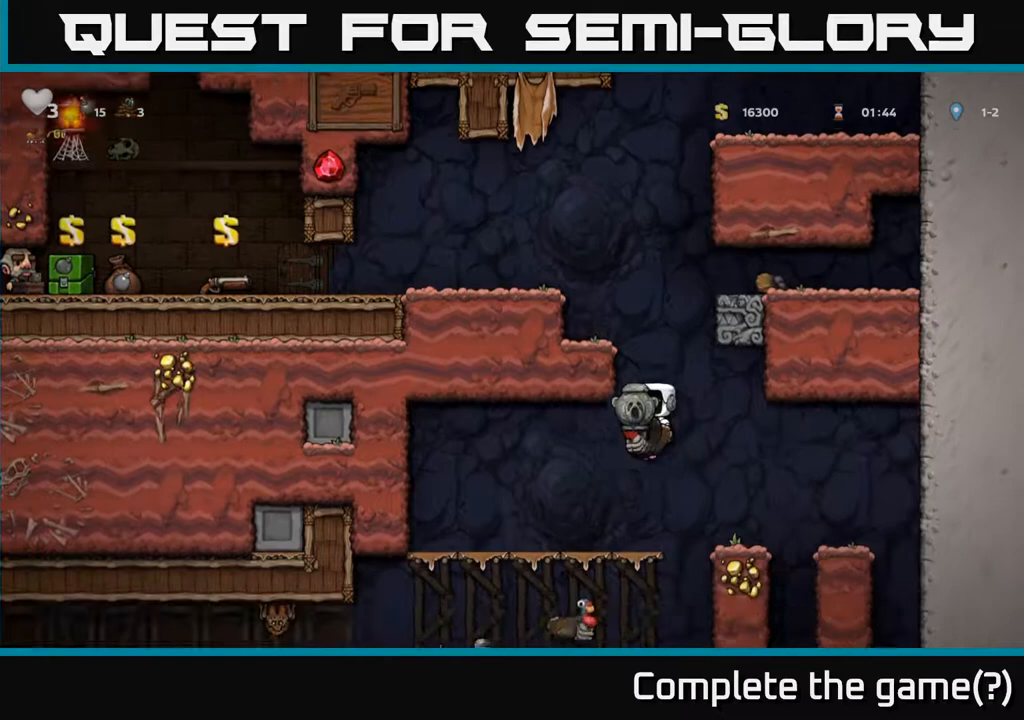
{"buttons": [], "left_stick": "center", "right_stick": "center", "events": [[117, "DPAD_LEFT", "down"], [233, "DPAD_LEFT", "up"]]}